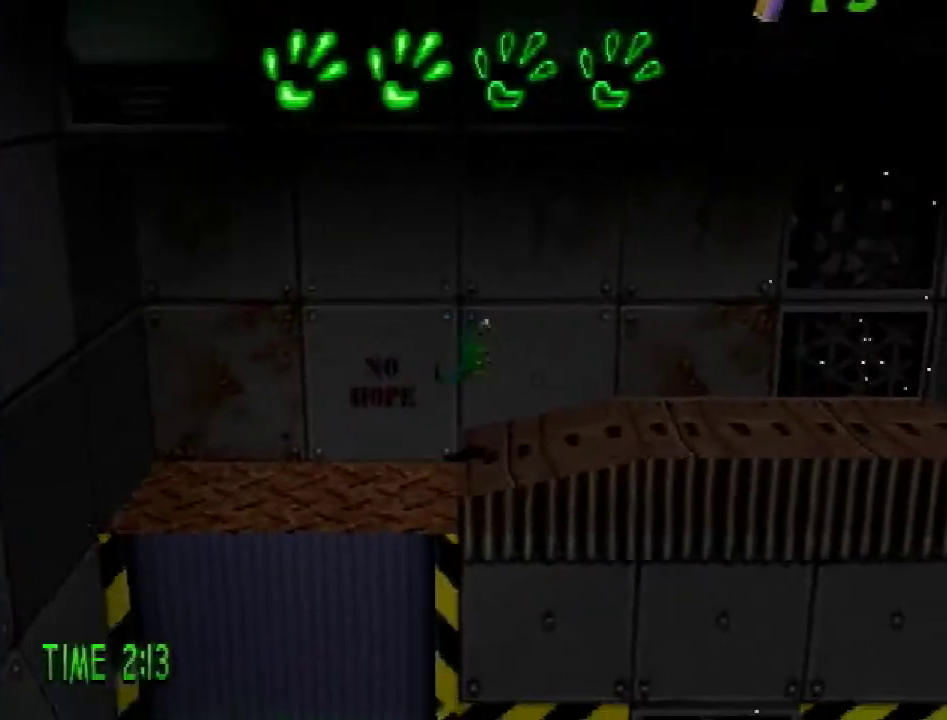
Gameplay with a controller (PlayStation layout); each line is a JSON object with the inputs held at the frame after it. "events" lists button and stick changes between this image and that frame as [ms after this image, input, new state], when the widget could be followed in between. Not read: L3 R3.
{"buttons": ["DPAD_UP", "DPAD_RIGHT"], "events": [[183, "R2", "down"], [217, "CROSS", "down"], [317, "CROSS", "up"], [417, "DPAD_UP", "down"], [417, "R2", "up"]]}
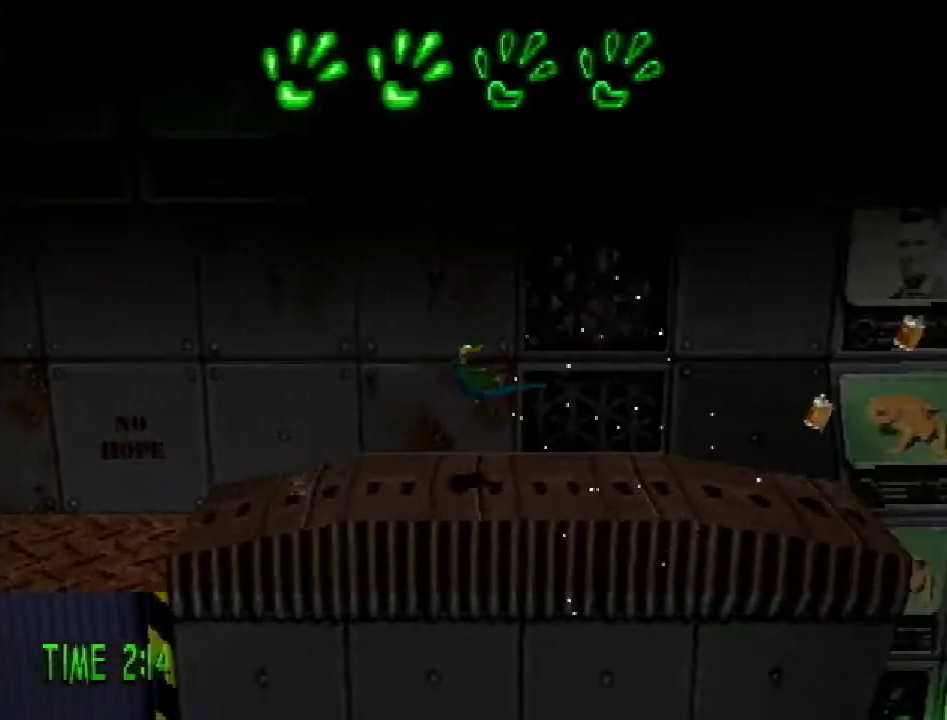
{"buttons": ["DPAD_UP", "DPAD_RIGHT"], "events": []}
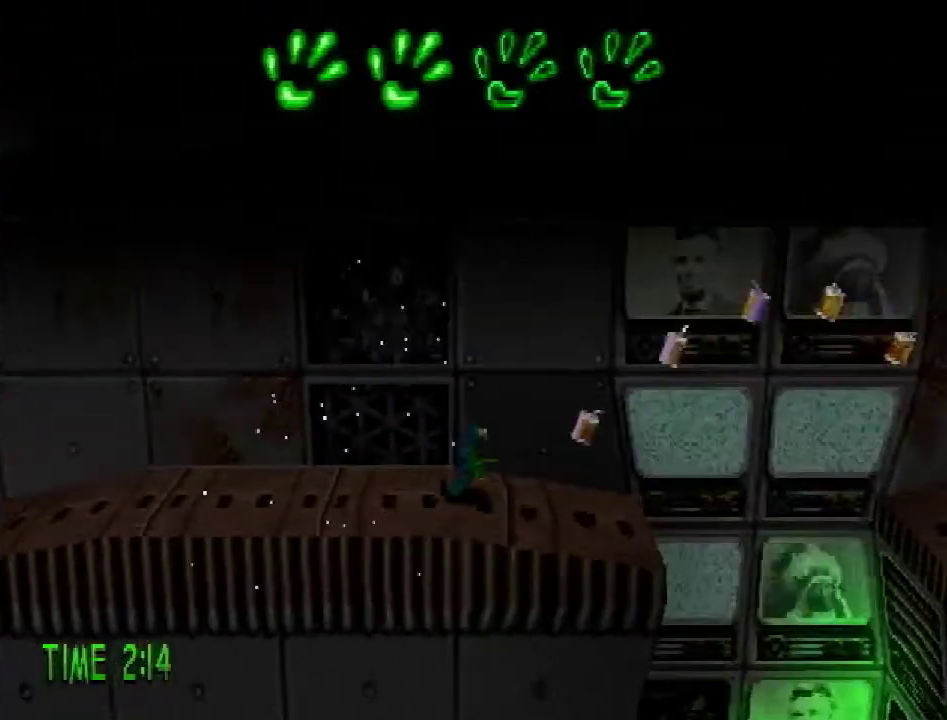
{"buttons": ["CROSS", "DPAD_RIGHT"], "events": [[150, "DPAD_UP", "up"], [250, "CROSS", "down"]]}
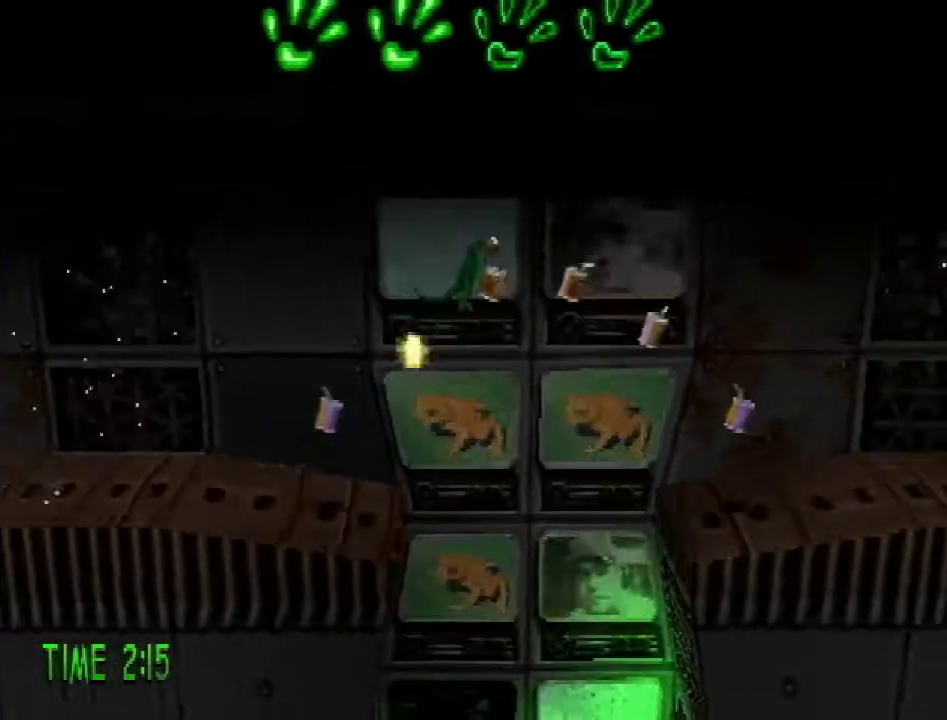
{"buttons": ["CROSS", "DPAD_RIGHT"], "events": []}
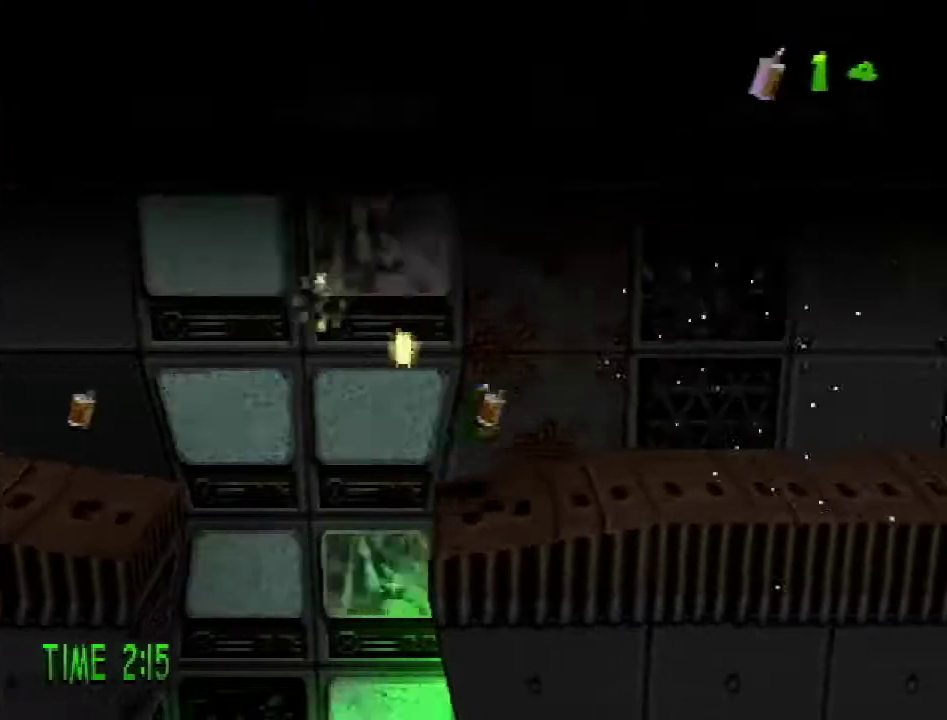
{"buttons": ["DPAD_UP", "DPAD_RIGHT"], "events": [[200, "CROSS", "up"], [317, "DPAD_UP", "down"]]}
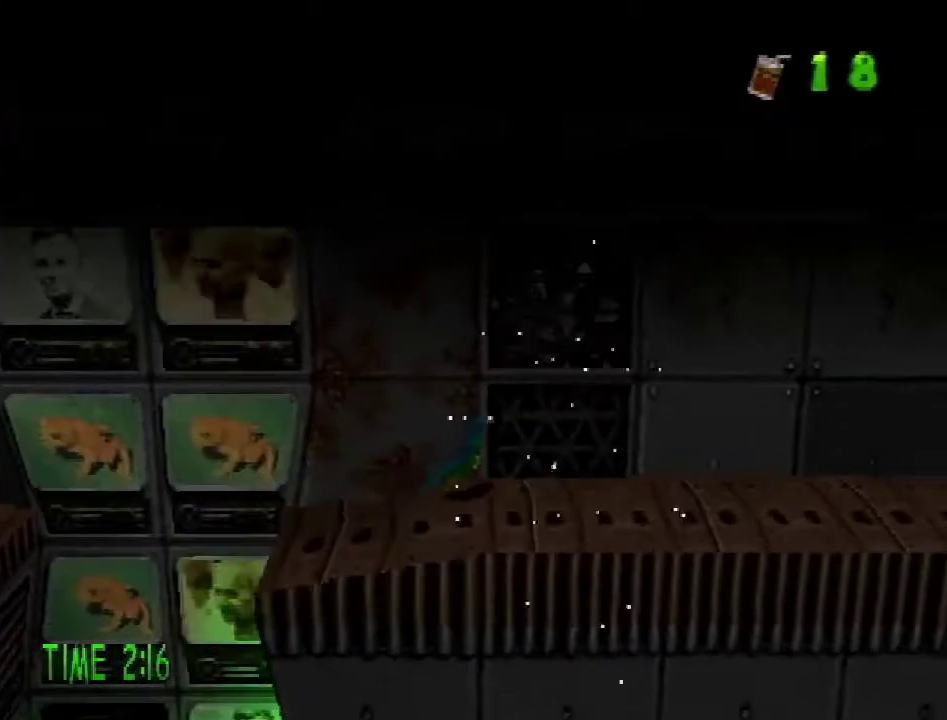
{"buttons": ["DPAD_UP", "DPAD_RIGHT"], "events": []}
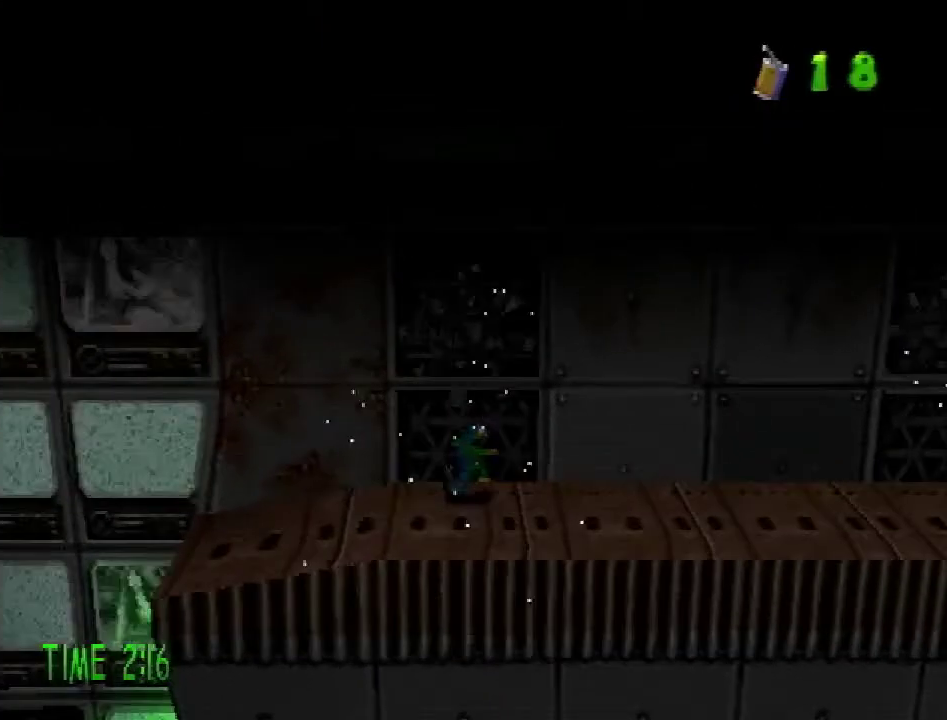
{"buttons": ["CROSS", "R2", "DPAD_RIGHT"], "events": [[133, "DPAD_UP", "up"], [433, "CROSS", "down"], [433, "R2", "down"]]}
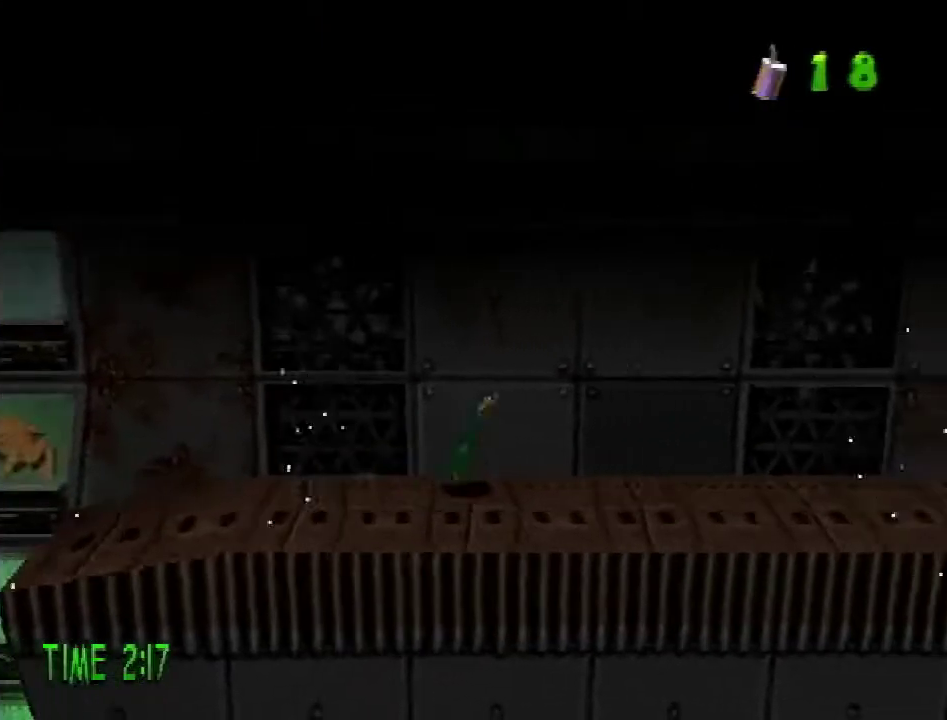
{"buttons": ["R2", "DPAD_RIGHT"], "events": [[84, "CROSS", "up"]]}
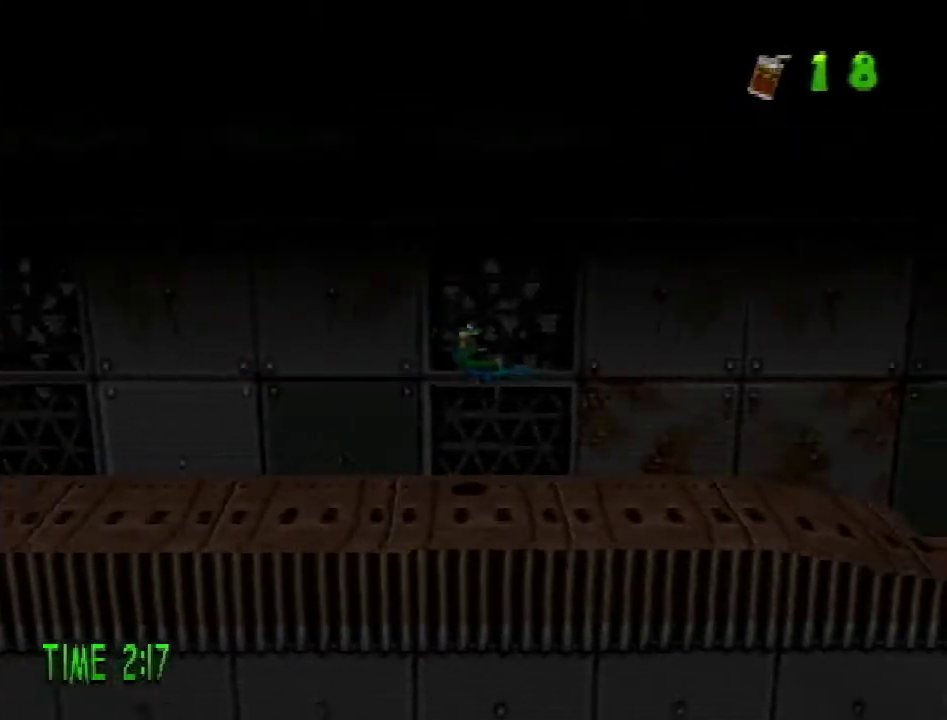
{"buttons": ["R2", "DPAD_DOWN", "DPAD_RIGHT"], "events": [[183, "DPAD_DOWN", "down"], [233, "CROSS", "down"], [350, "CROSS", "up"]]}
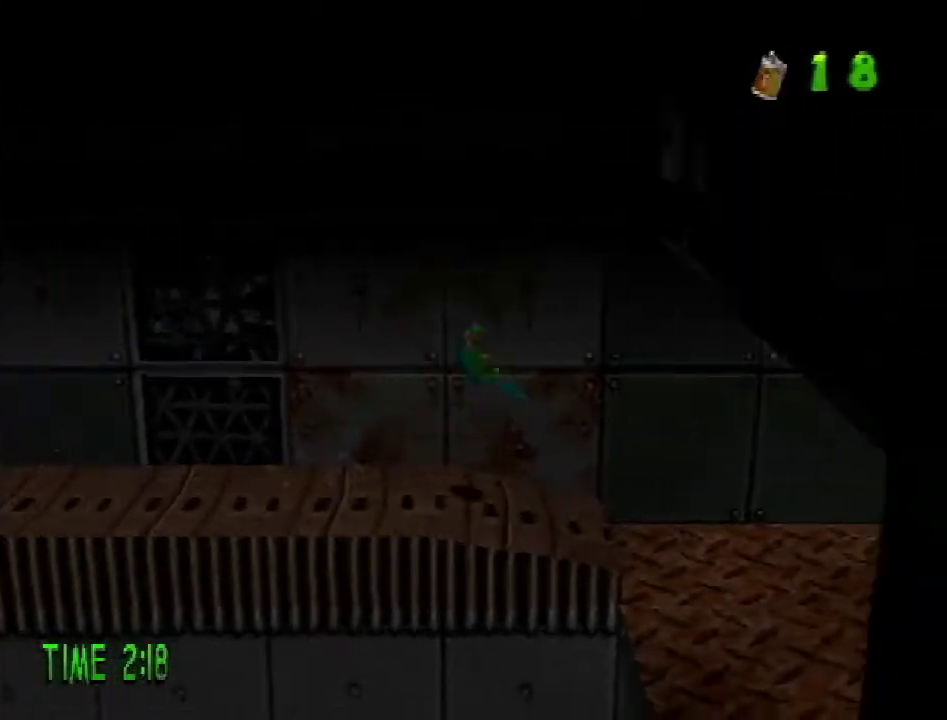
{"buttons": ["DPAD_DOWN", "DPAD_RIGHT"], "events": [[167, "R2", "up"]]}
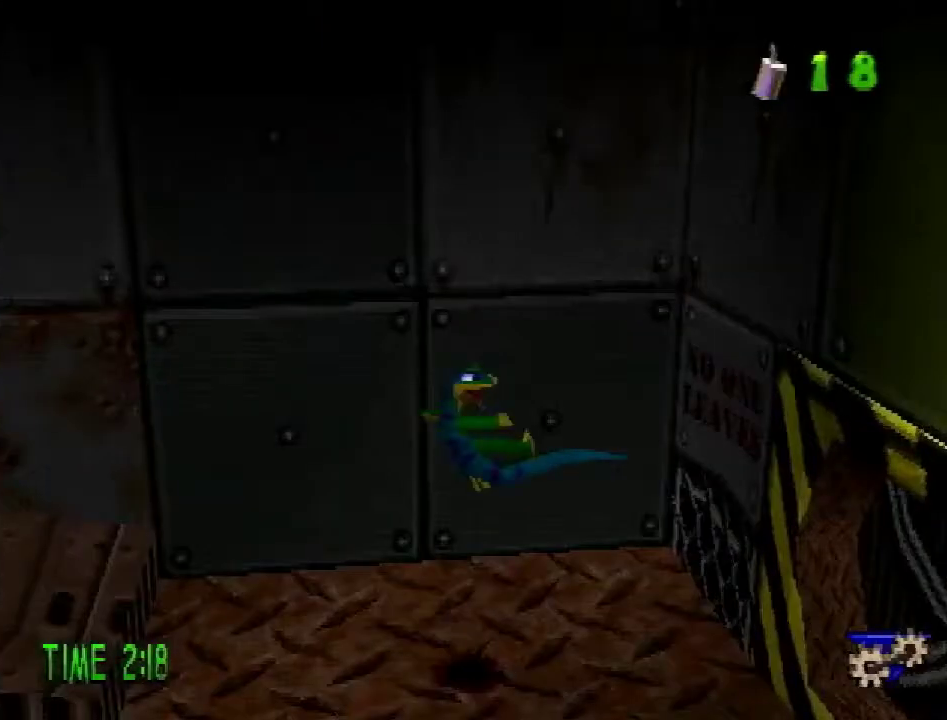
{"buttons": ["DPAD_UP"], "events": [[200, "DPAD_DOWN", "up"], [333, "DPAD_UP", "down"], [400, "DPAD_RIGHT", "up"]]}
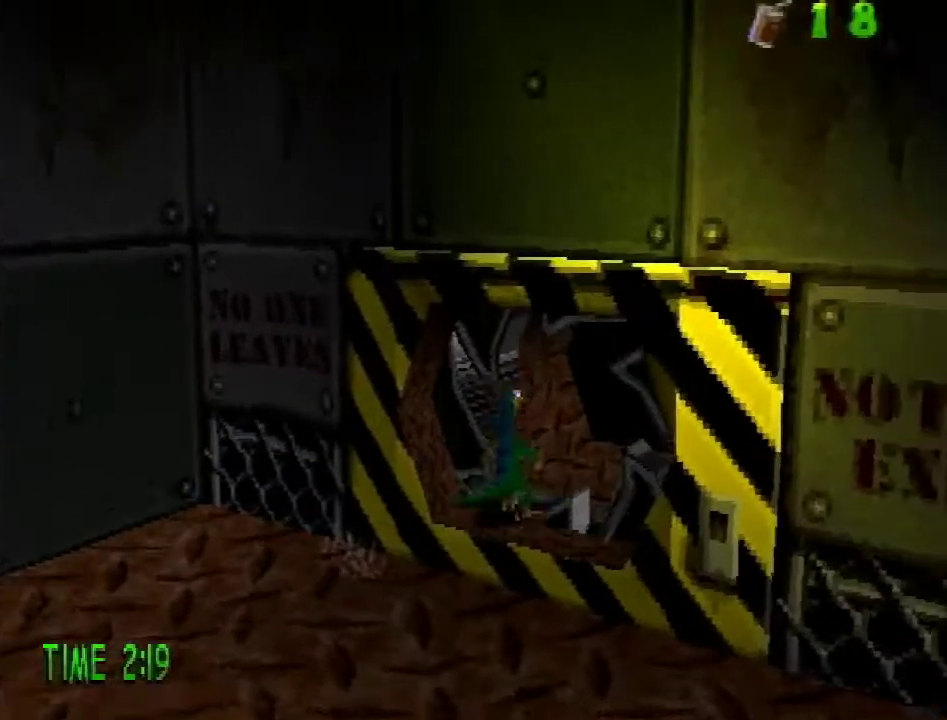
{"buttons": ["DPAD_UP"], "events": []}
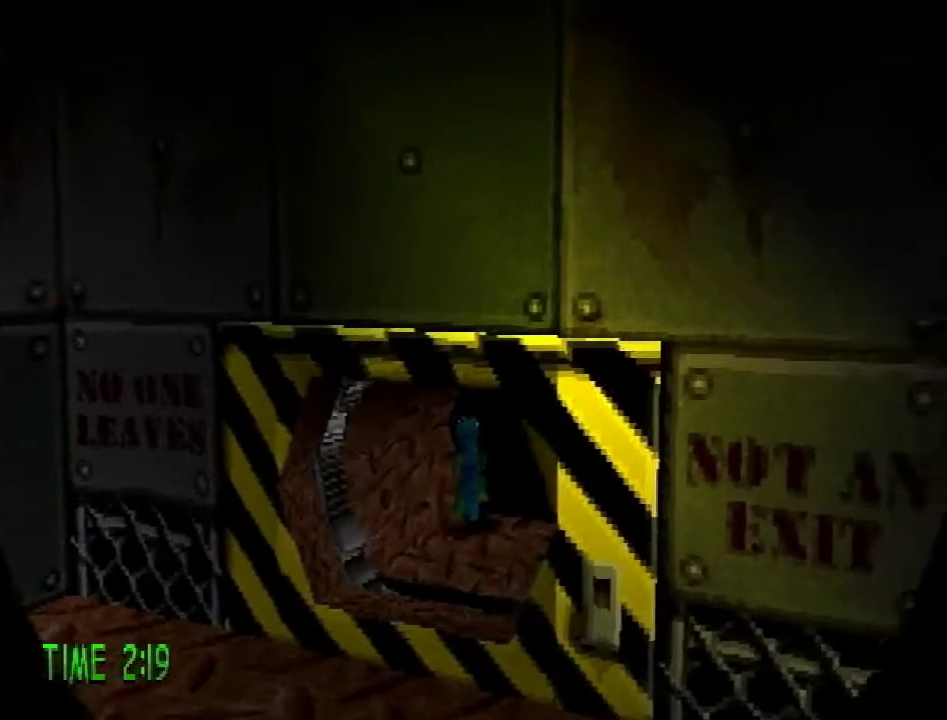
{"buttons": ["DPAD_DOWN", "DPAD_LEFT"], "events": [[33, "DPAD_UP", "up"], [183, "DPAD_LEFT", "down"], [217, "DPAD_DOWN", "down"]]}
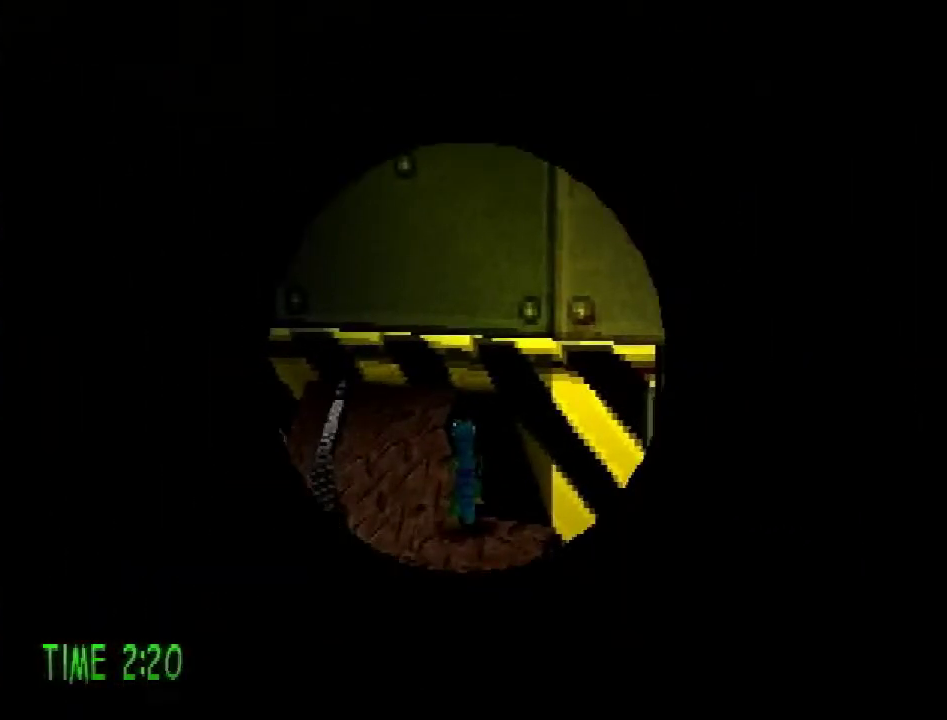
{"buttons": ["DPAD_LEFT"], "events": [[417, "CROSS", "down"], [484, "CROSS", "up"], [484, "DPAD_DOWN", "up"]]}
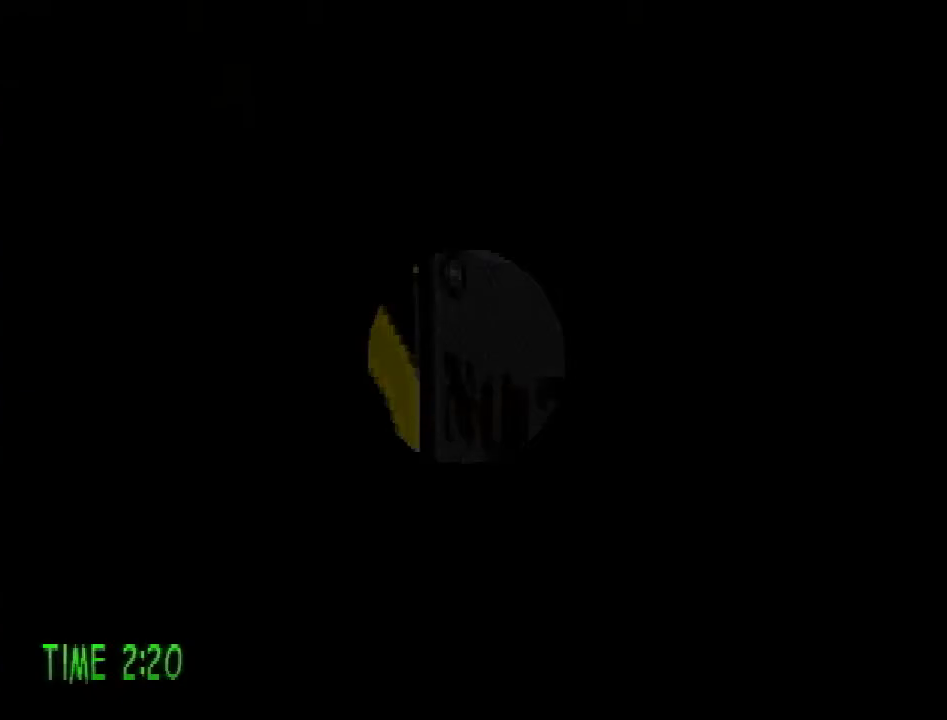
{"buttons": ["DPAD_UP", "DPAD_LEFT"], "events": [[50, "CROSS", "down"], [100, "CROSS", "up"], [317, "DPAD_UP", "down"]]}
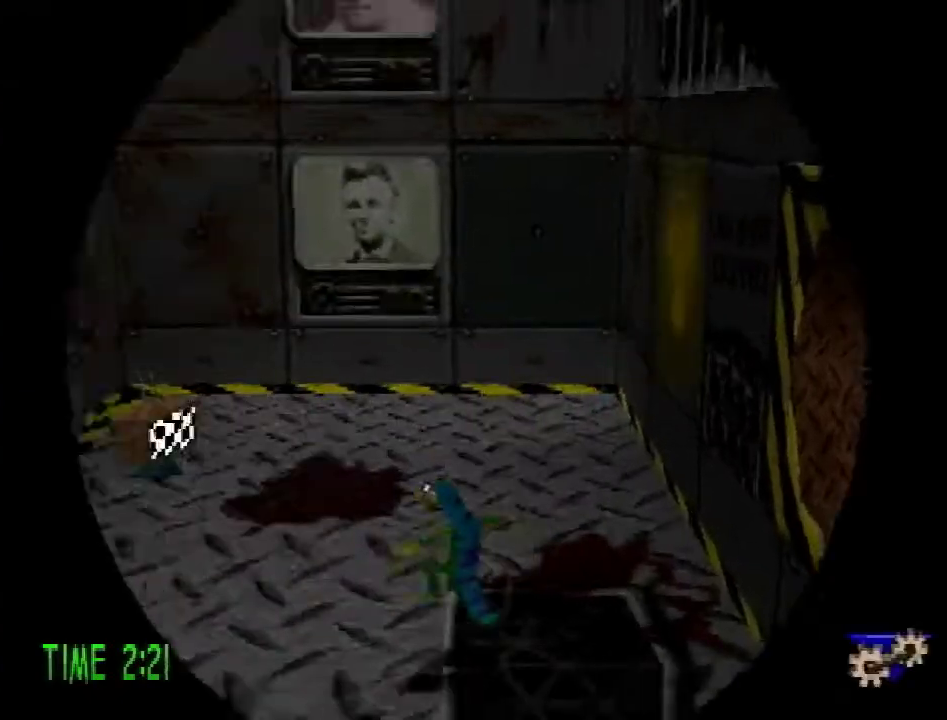
{"buttons": ["DPAD_UP"], "events": [[34, "DPAD_LEFT", "up"]]}
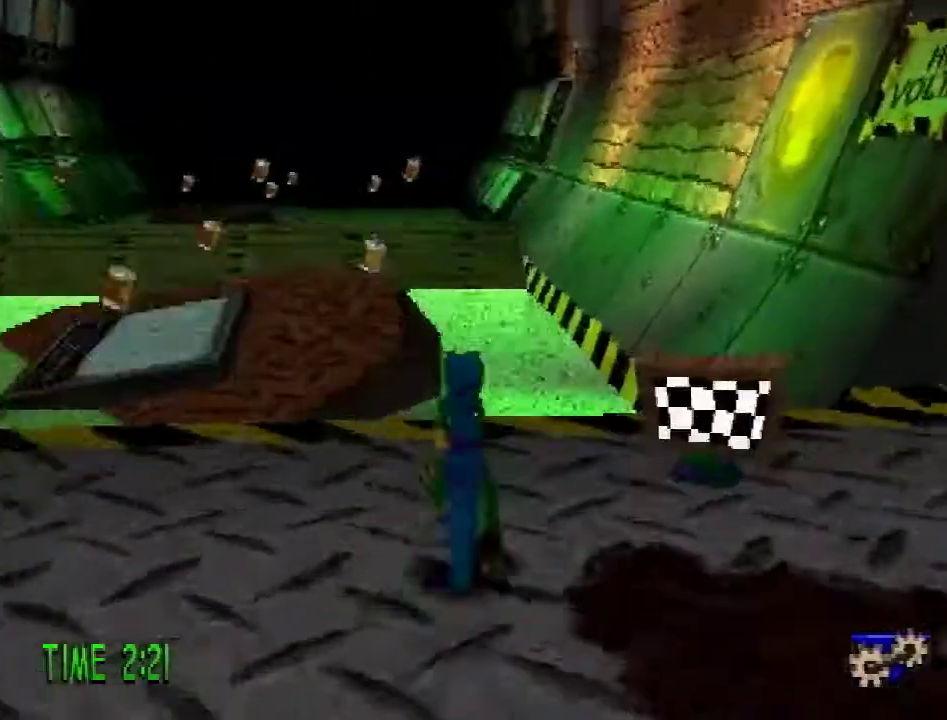
{"buttons": ["DPAD_UP", "DPAD_LEFT"], "events": [[100, "DPAD_RIGHT", "down"], [100, "SQUARE", "down"], [250, "DPAD_RIGHT", "up"], [250, "SQUARE", "up"], [283, "DPAD_LEFT", "down"]]}
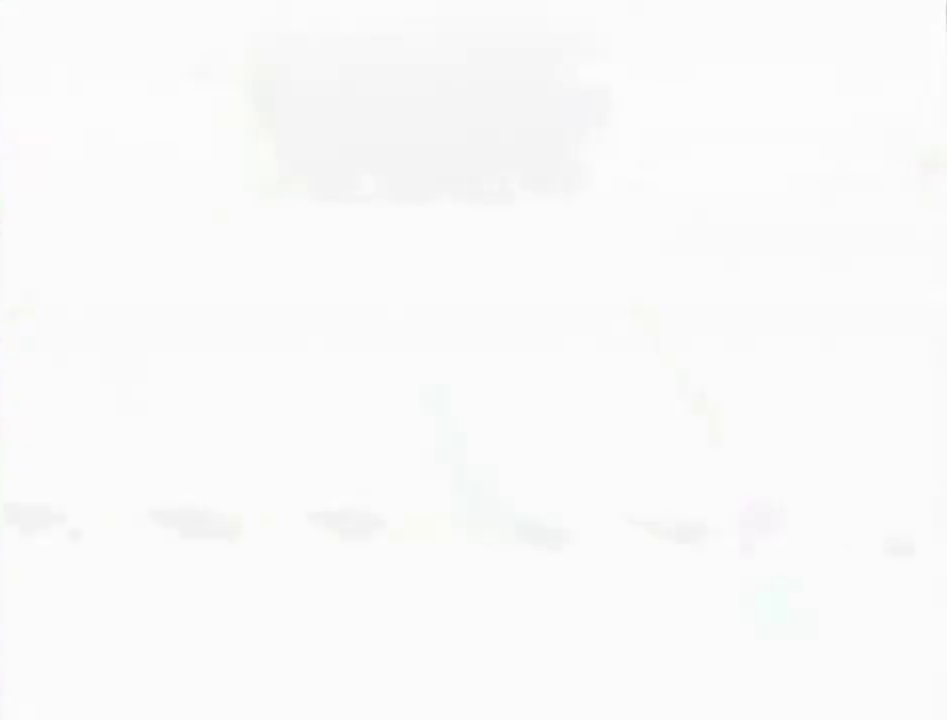
{"buttons": ["CROSS", "DPAD_UP", "DPAD_LEFT"], "events": [[67, "CROSS", "down"]]}
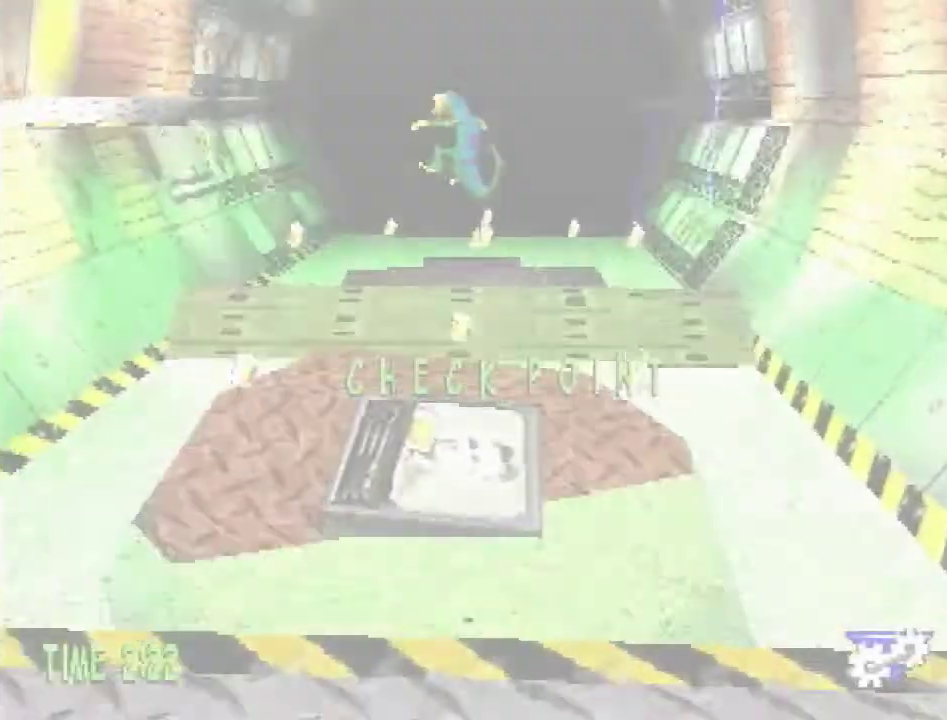
{"buttons": ["DPAD_UP"], "events": [[50, "CROSS", "up"], [83, "DPAD_LEFT", "up"], [150, "TRIANGLE", "down"], [250, "TRIANGLE", "up"]]}
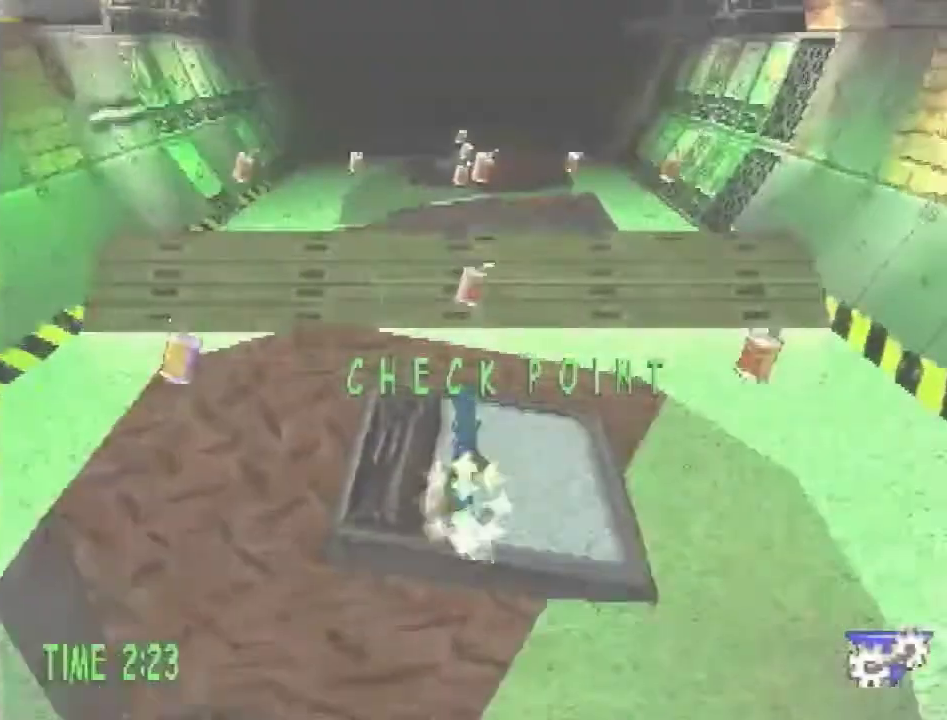
{"buttons": ["R2", "DPAD_UP"], "events": [[117, "R2", "down"], [167, "CROSS", "down"], [467, "CROSS", "up"]]}
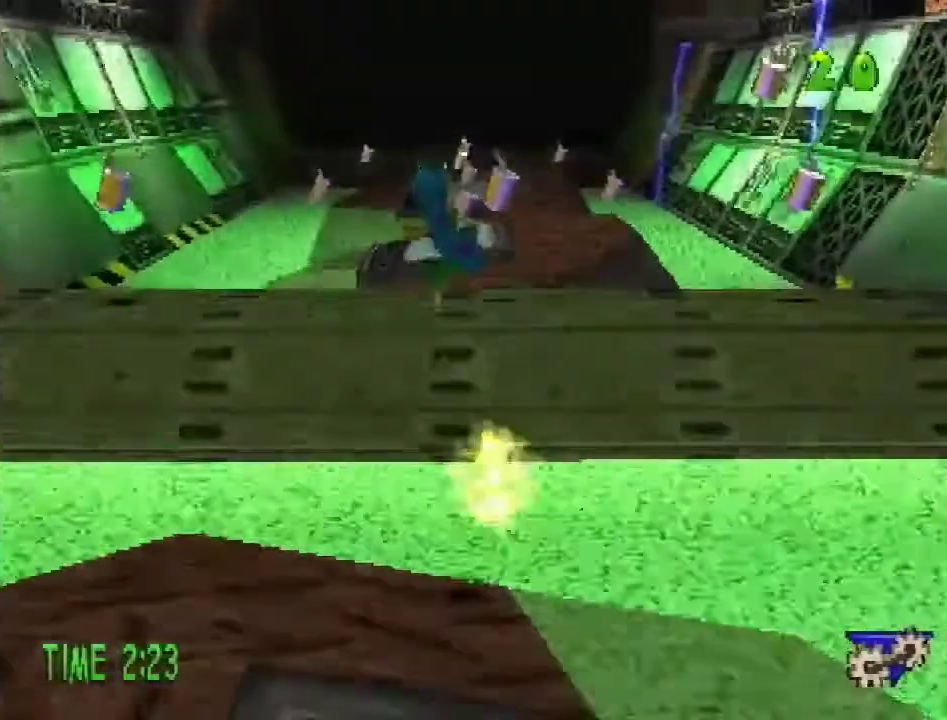
{"buttons": ["CROSS", "R2", "DPAD_UP"], "events": [[500, "CROSS", "down"]]}
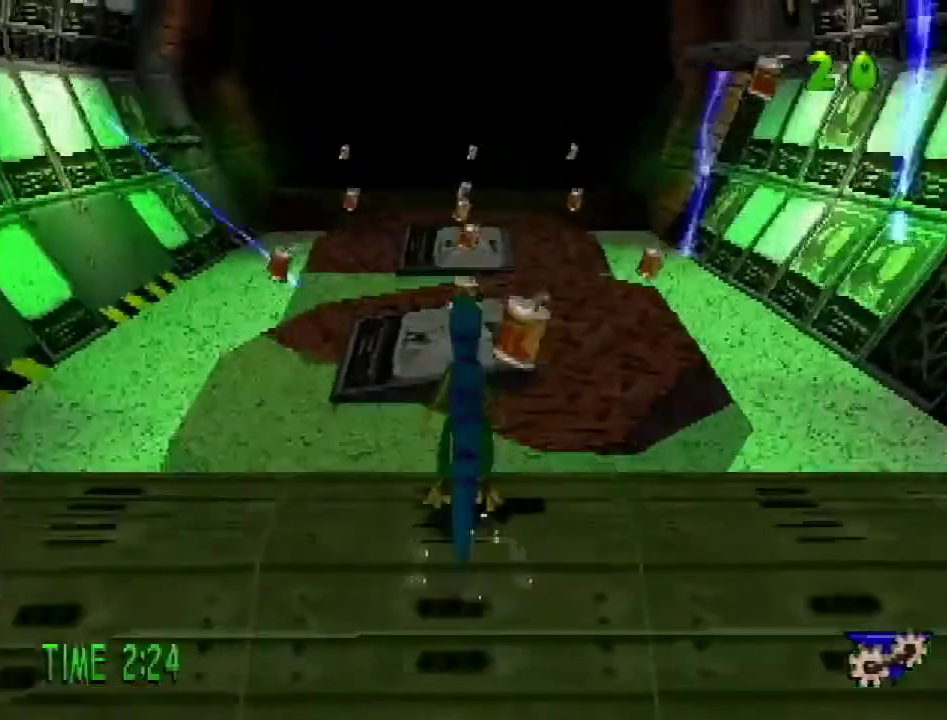
{"buttons": ["R2", "DPAD_UP"], "events": [[417, "CROSS", "up"]]}
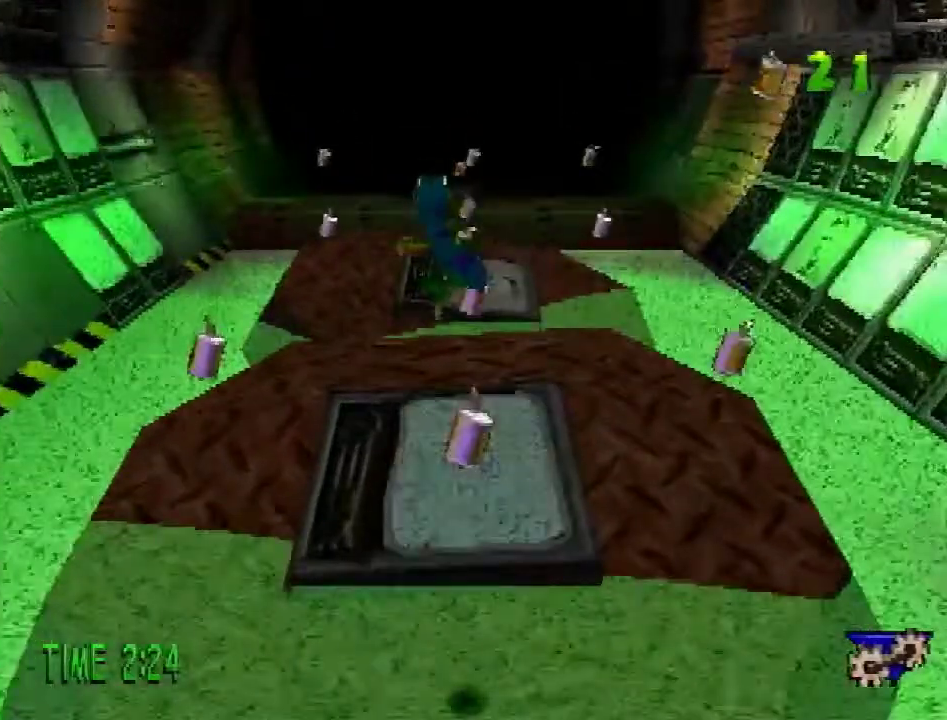
{"buttons": ["CROSS", "R2", "DPAD_UP"], "events": [[501, "CROSS", "down"]]}
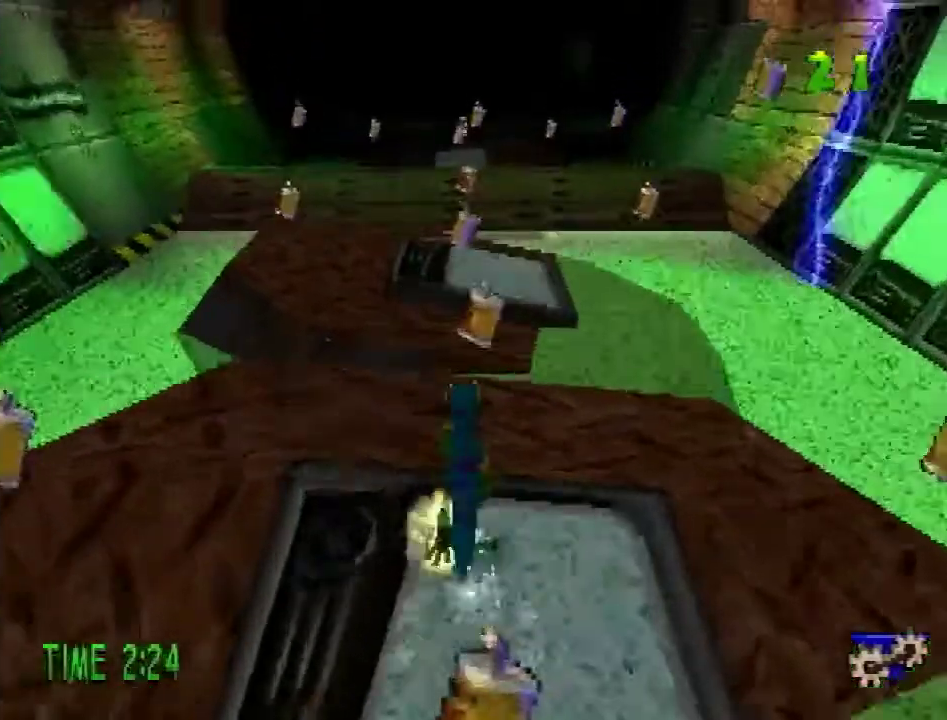
{"buttons": ["R2", "DPAD_UP"], "events": [[467, "CROSS", "up"]]}
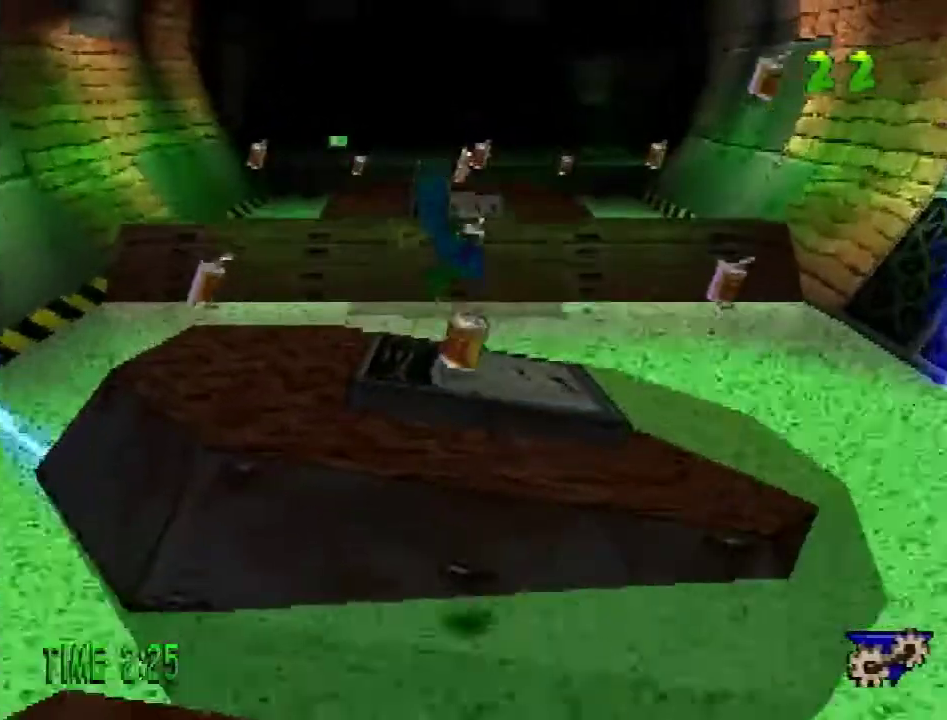
{"buttons": ["CROSS", "R2", "DPAD_UP"], "events": [[467, "CROSS", "down"]]}
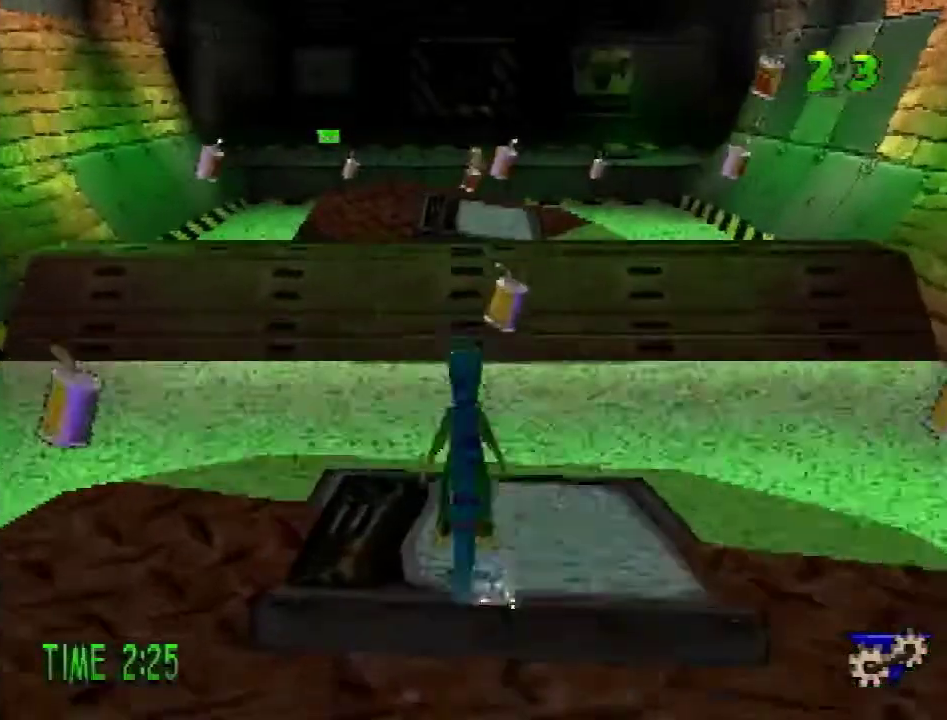
{"buttons": ["R2", "DPAD_UP"], "events": [[400, "CROSS", "up"]]}
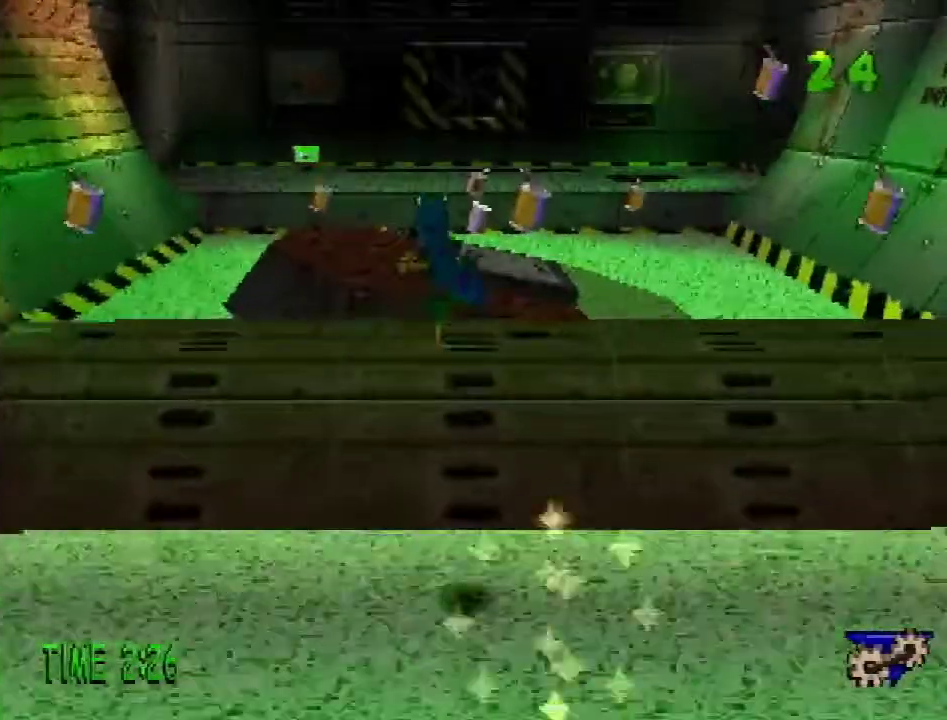
{"buttons": ["R2", "DPAD_UP"], "events": [[217, "CROSS", "down"], [317, "CROSS", "up"]]}
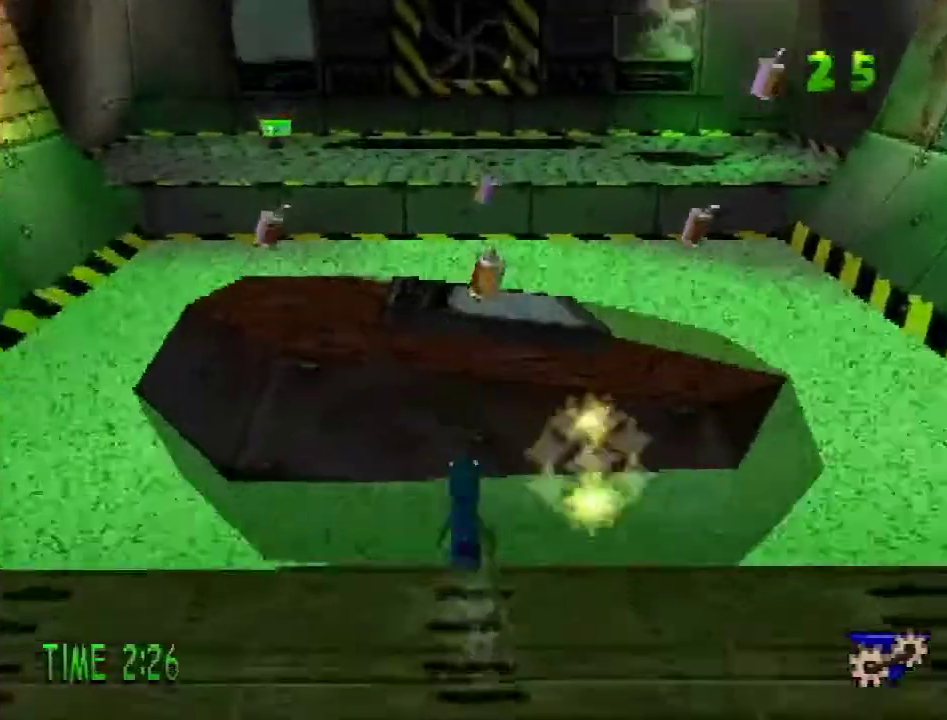
{"buttons": ["DPAD_UP", "DPAD_RIGHT"], "events": [[317, "R2", "up"], [350, "CROSS", "down"], [450, "CROSS", "up"], [500, "DPAD_RIGHT", "down"]]}
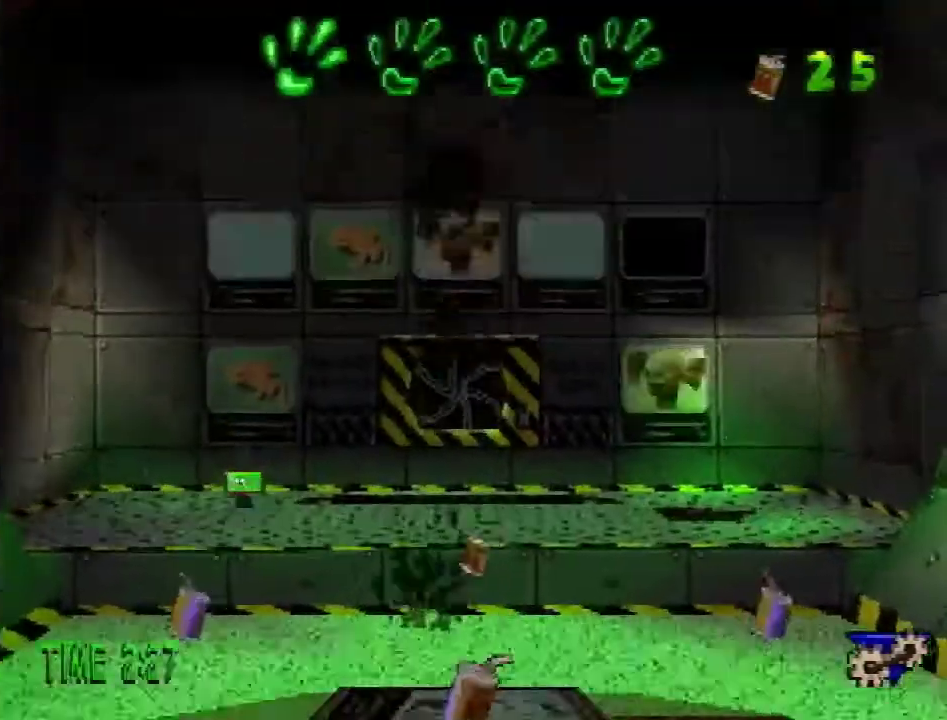
{"buttons": ["DPAD_UP"], "events": [[83, "DPAD_RIGHT", "up"], [234, "DPAD_RIGHT", "down"], [300, "DPAD_RIGHT", "up"]]}
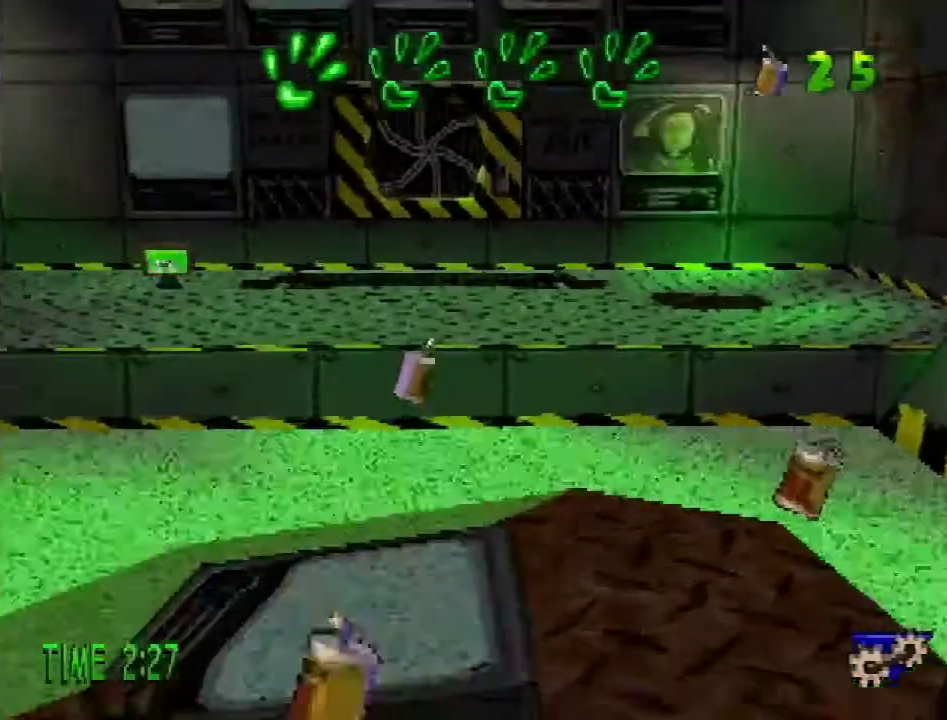
{"buttons": ["CROSS", "R2", "DPAD_UP"], "events": [[116, "DPAD_LEFT", "down"], [166, "R2", "down"], [200, "CROSS", "down"], [333, "DPAD_LEFT", "up"]]}